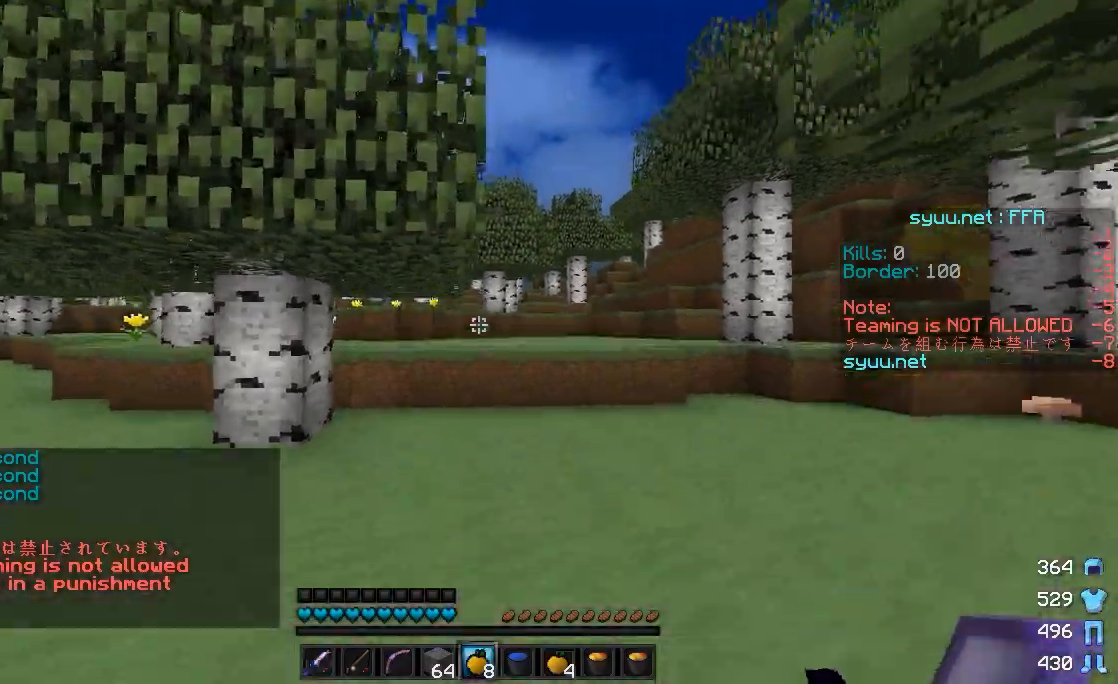
Gameplay with keyboard and mouse; each line is a JSON object with the keys and mouse buttons held at the frame after it. "events" lists presses ("down") and releases ("up") of "a", "d", "s", "w", "mouse_left" and "mouse_right" between this image and that frame as [ms after this image, input, new state], when the widget could be followed in between. "mouse_left", "mouse_right" = the "left", "right" buttons of the "mouse" list. No other keys are recorded. Fast repeated clicks can show as one long hold. Mouse movement is not recorded.
{"keys": ["a", "w"], "mouse": ["left", "right"], "events": [[50, "mouse_left", "down"], [50, "mouse_right", "down"], [300, "a", "down"]]}
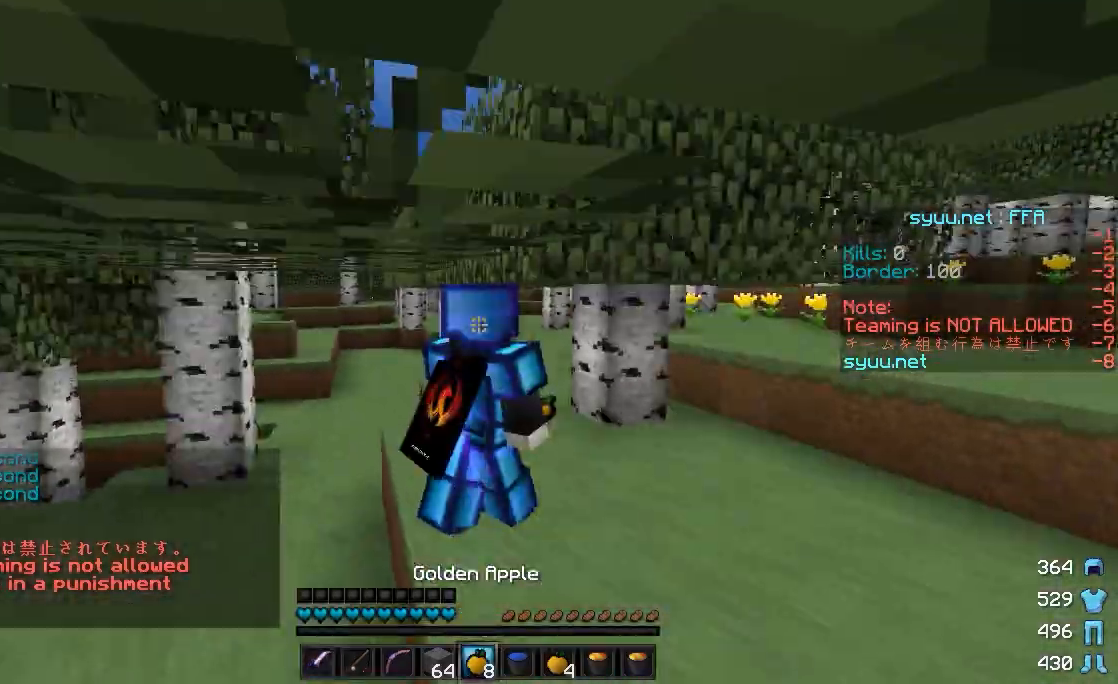
{"keys": ["w"], "mouse": ["left", "right"], "events": [[167, "a", "up"]]}
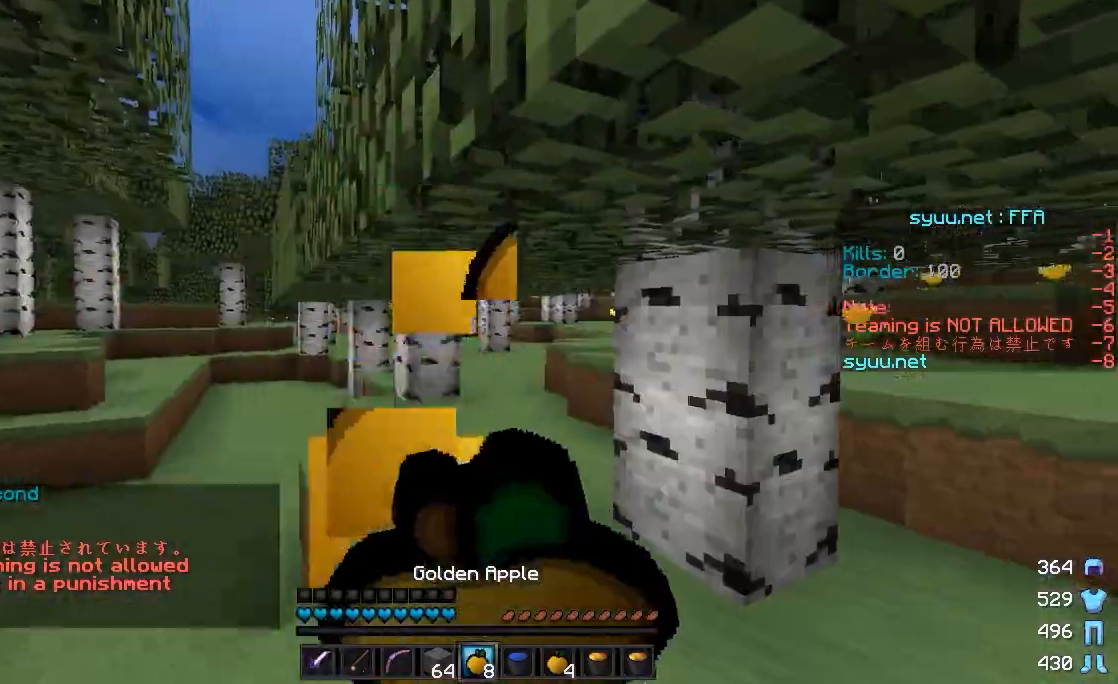
{"keys": ["w"], "mouse": ["left", "right"], "events": []}
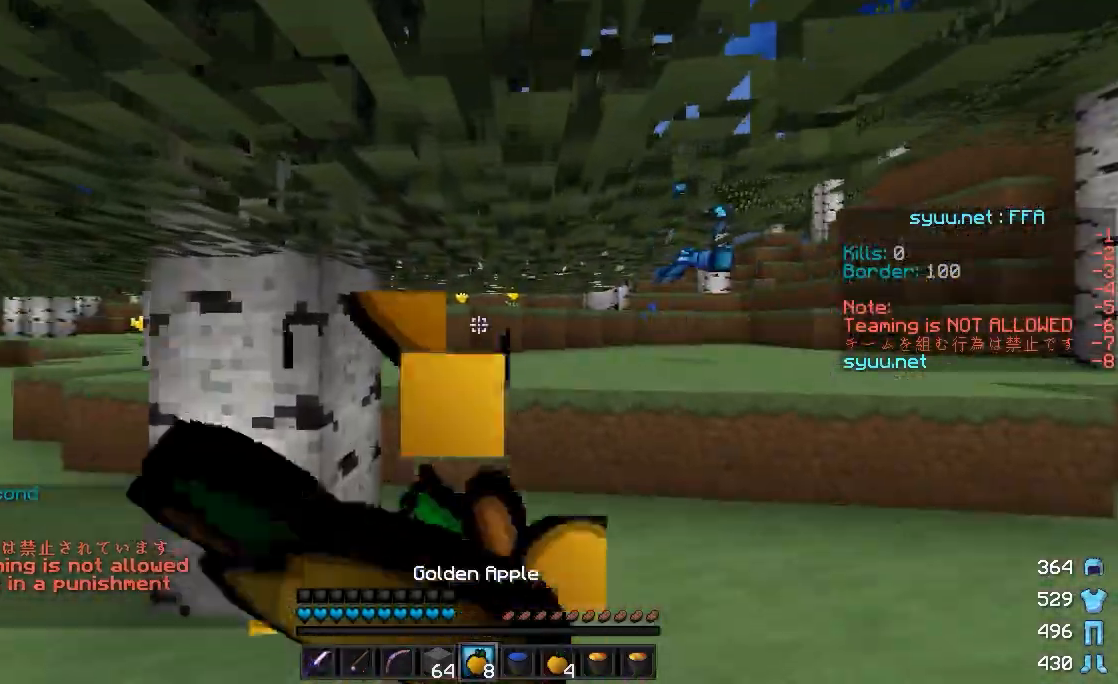
{"keys": ["w"], "mouse": [], "events": [[83, "a", "down"], [133, "a", "up"], [167, "mouse_right", "up"], [233, "mouse_left", "up"], [383, "mouse_right", "down"], [433, "mouse_right", "up"]]}
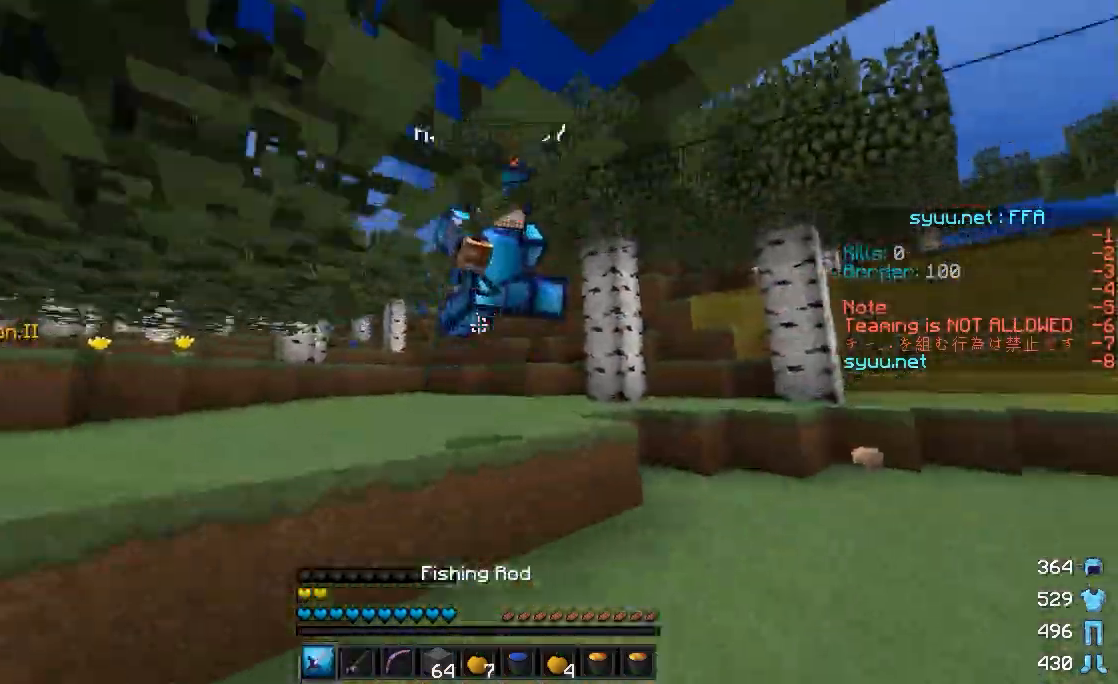
{"keys": ["d", "w"], "mouse": ["left"], "events": [[33, "mouse_left", "down"], [317, "d", "down"], [333, "mouse_left", "up"], [383, "mouse_left", "down"], [433, "mouse_left", "up"], [483, "mouse_left", "down"]]}
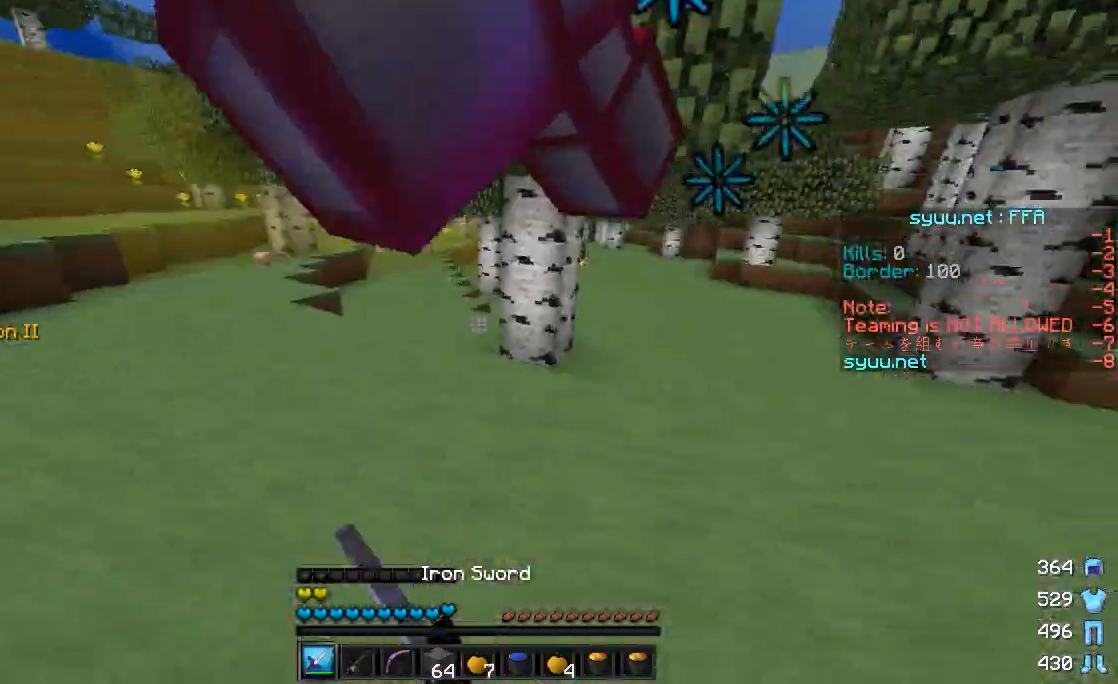
{"keys": ["d", "w"], "mouse": ["left"], "events": [[33, "mouse_left", "up"], [83, "mouse_left", "down"], [183, "mouse_left", "up"], [233, "mouse_left", "down"], [383, "mouse_left", "up"], [433, "mouse_left", "down"]]}
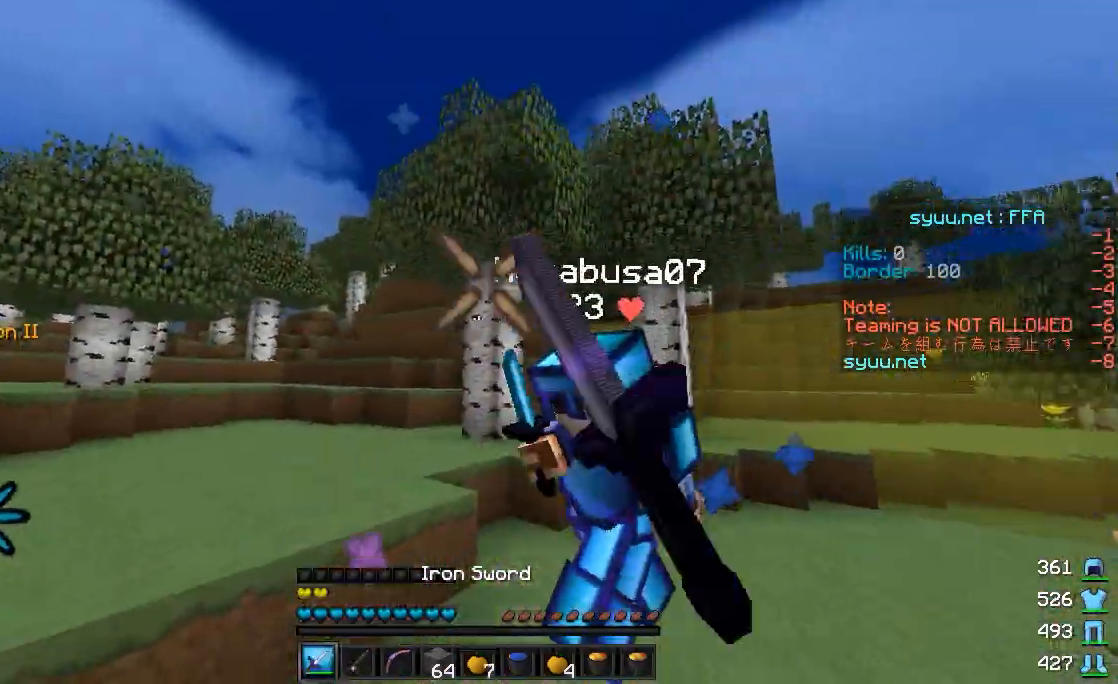
{"keys": ["d", "w"], "mouse": [], "events": [[200, "mouse_left", "up"], [300, "mouse_left", "down"], [333, "mouse_left", "up"], [400, "mouse_left", "down"], [450, "mouse_left", "up"]]}
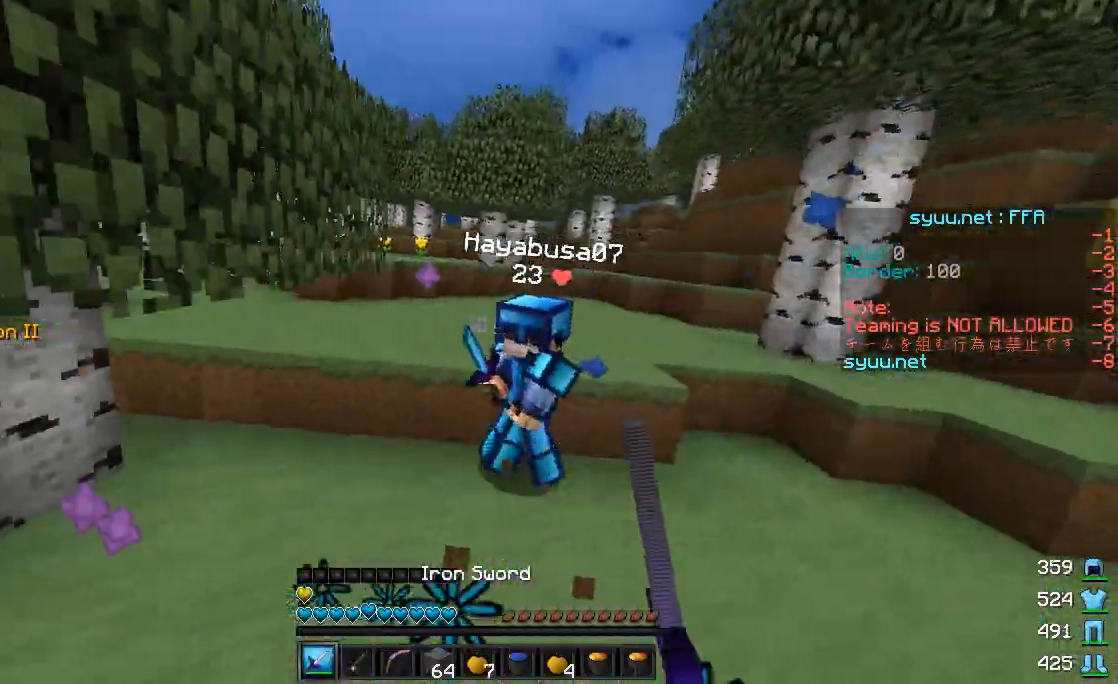
{"keys": ["d", "w"], "mouse": ["left"], "events": [[50, "mouse_left", "down"], [150, "mouse_left", "up"], [200, "mouse_left", "down"], [450, "mouse_left", "up"], [500, "mouse_left", "down"]]}
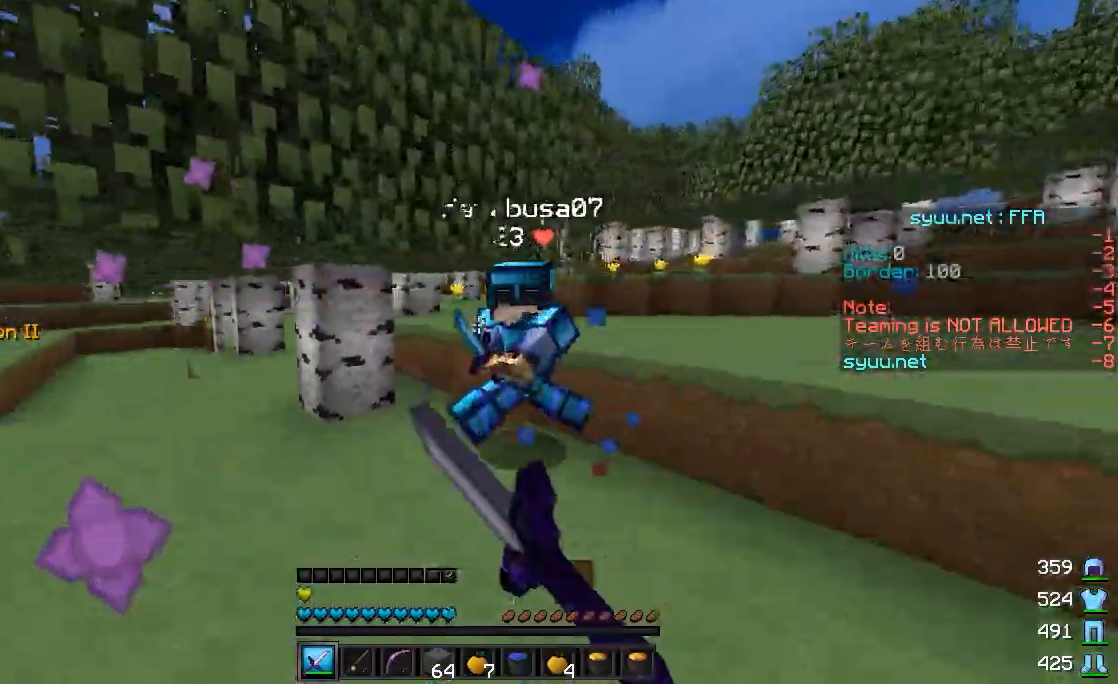
{"keys": ["w"], "mouse": [], "events": [[50, "mouse_left", "up"], [150, "mouse_left", "down"], [200, "mouse_left", "up"], [250, "mouse_left", "down"], [350, "mouse_left", "up"], [400, "mouse_left", "down"], [500, "d", "up"], [500, "mouse_left", "up"]]}
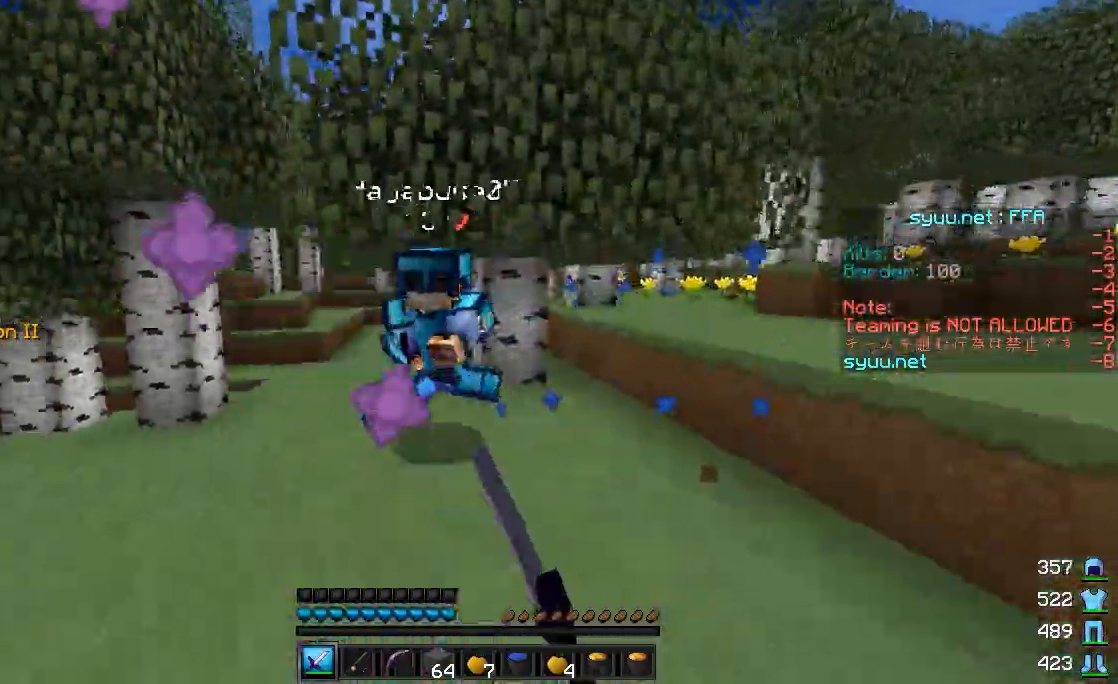
{"keys": ["d"], "mouse": ["left"], "events": [[50, "mouse_left", "down"], [100, "d", "down"], [100, "mouse_left", "up"], [200, "mouse_left", "down"], [250, "mouse_left", "up"], [367, "mouse_left", "down"], [500, "w", "up"]]}
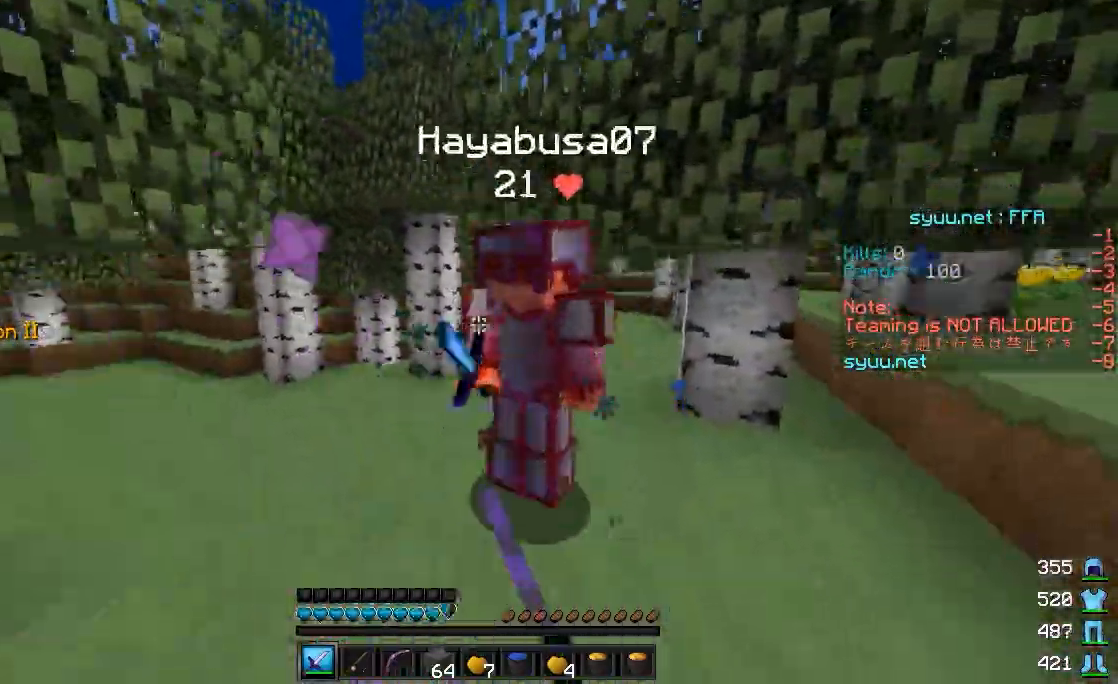
{"keys": ["d", "w"], "mouse": [], "events": [[100, "mouse_left", "up"], [133, "w", "down"], [150, "mouse_left", "down"], [267, "mouse_left", "up"], [300, "mouse_left", "down"], [350, "mouse_left", "up"], [450, "mouse_left", "down"], [500, "mouse_left", "up"]]}
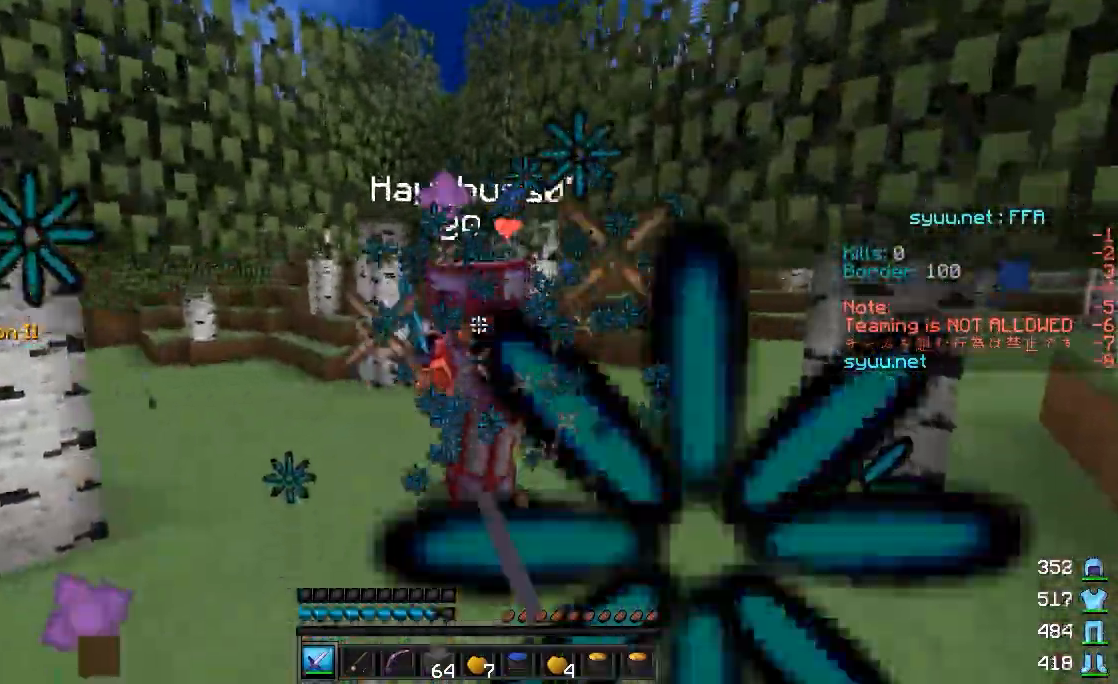
{"keys": ["w"], "mouse": ["left", "right"], "events": [[100, "mouse_left", "down"], [167, "d", "up"], [200, "mouse_left", "up"], [267, "d", "down"], [267, "mouse_left", "down"], [317, "mouse_left", "up"], [367, "d", "up"], [367, "mouse_left", "down"], [367, "mouse_right", "down"]]}
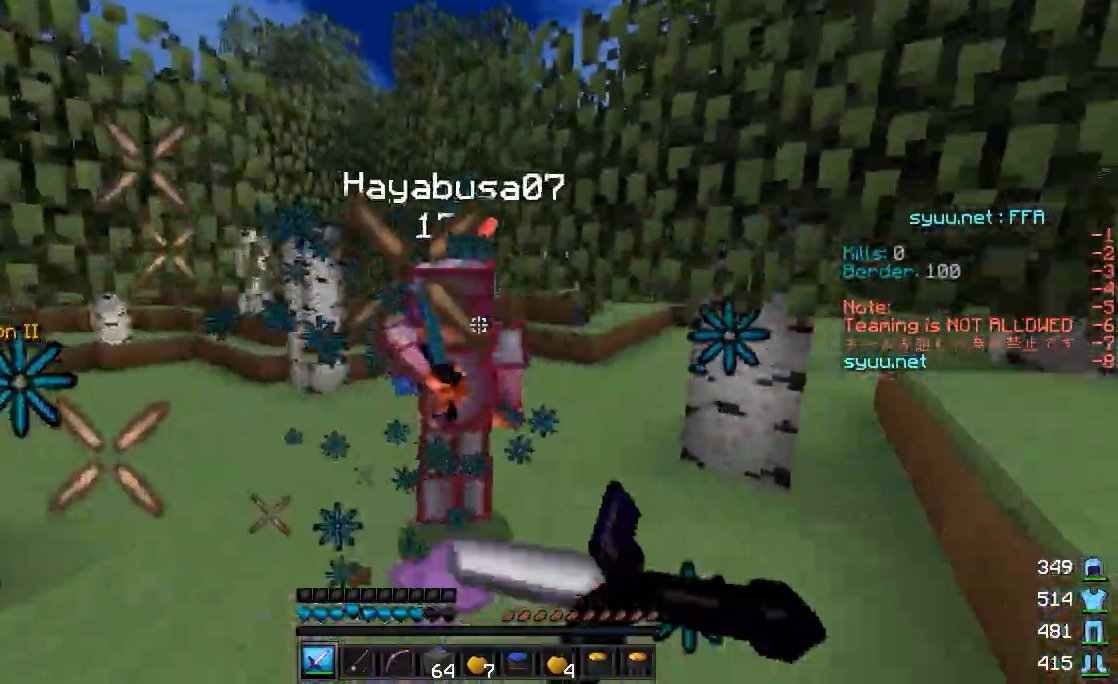
{"keys": ["a", "w"], "mouse": [], "events": [[17, "mouse_left", "up"], [17, "mouse_right", "up"], [100, "mouse_left", "down"], [217, "mouse_left", "up"], [267, "mouse_left", "down"], [317, "mouse_right", "down"], [367, "mouse_left", "up"], [417, "mouse_left", "down"], [467, "a", "down"], [467, "mouse_left", "up"], [467, "mouse_right", "up"]]}
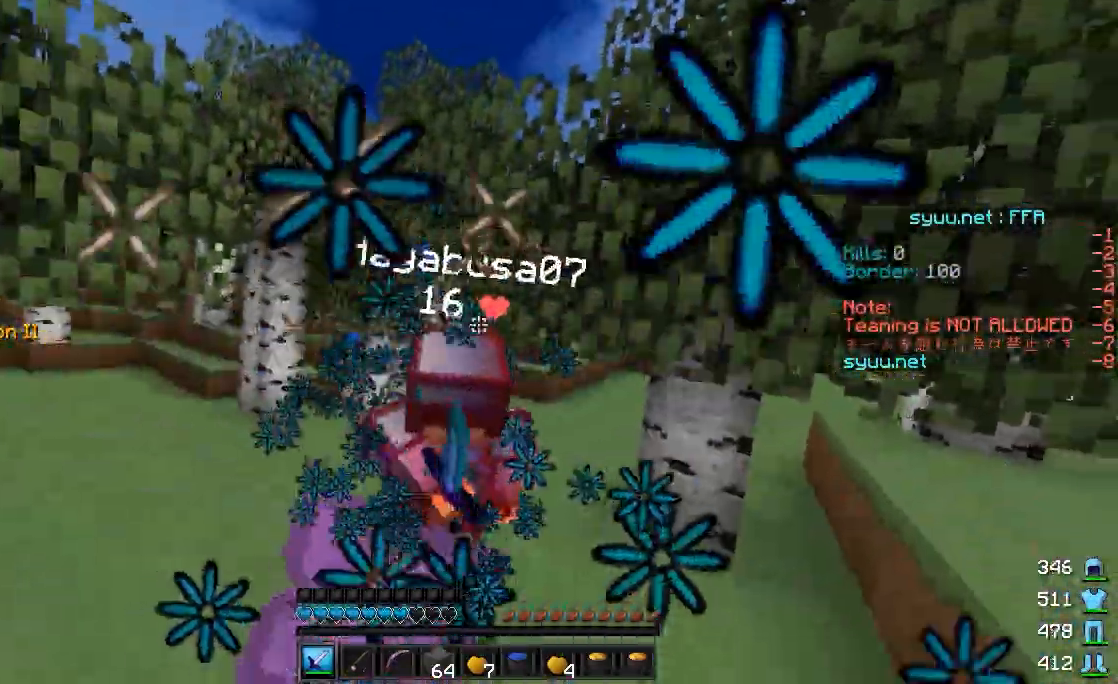
{"keys": ["a", "w"], "mouse": [], "events": [[17, "mouse_left", "down"], [117, "mouse_left", "up"], [167, "mouse_left", "down"], [267, "mouse_left", "up"], [267, "mouse_right", "down"], [317, "mouse_left", "down"], [367, "mouse_right", "up"], [417, "mouse_left", "up"]]}
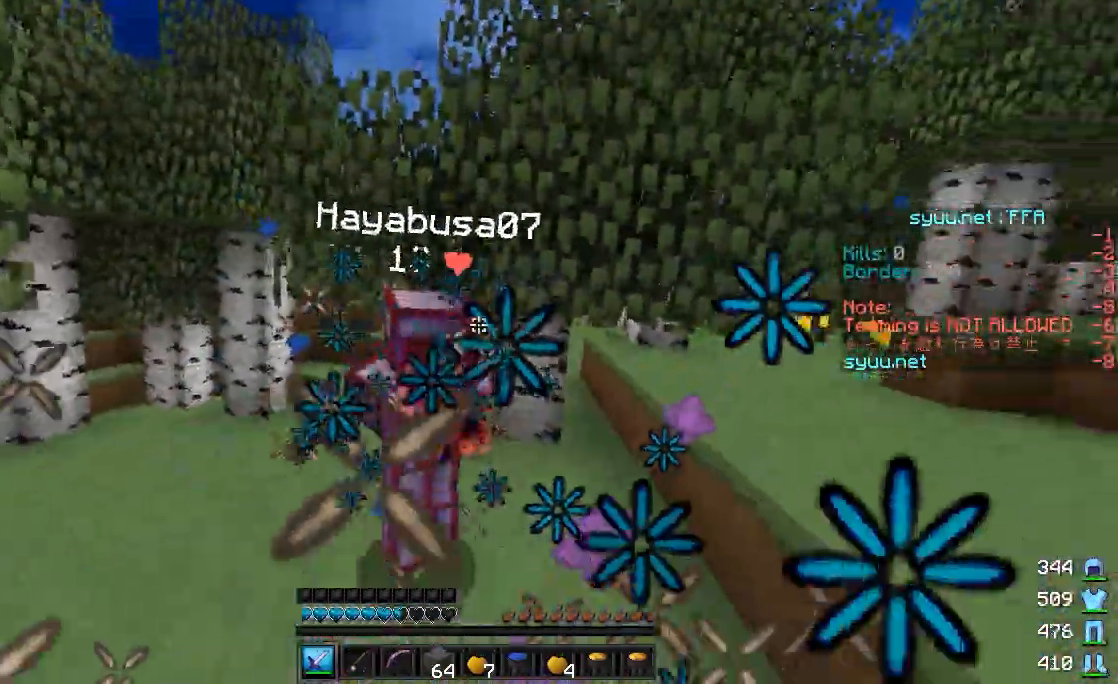
{"keys": ["a", "w"], "mouse": ["left"], "events": [[67, "mouse_left", "down"], [167, "mouse_left", "up"], [217, "mouse_left", "down"], [367, "mouse_right", "down"], [467, "mouse_right", "up"]]}
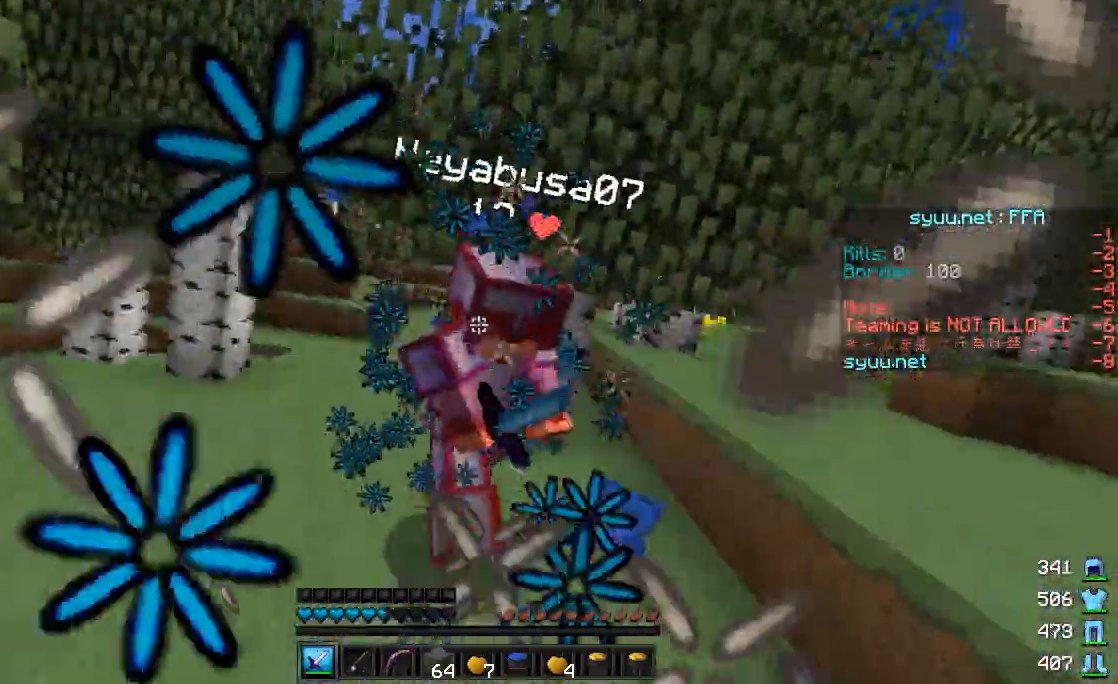
{"keys": ["a"], "mouse": ["left"], "events": [[17, "mouse_left", "up"], [67, "mouse_left", "down"], [267, "mouse_left", "up"], [367, "mouse_left", "down"], [417, "mouse_left", "up"], [467, "mouse_left", "down"], [467, "w", "up"]]}
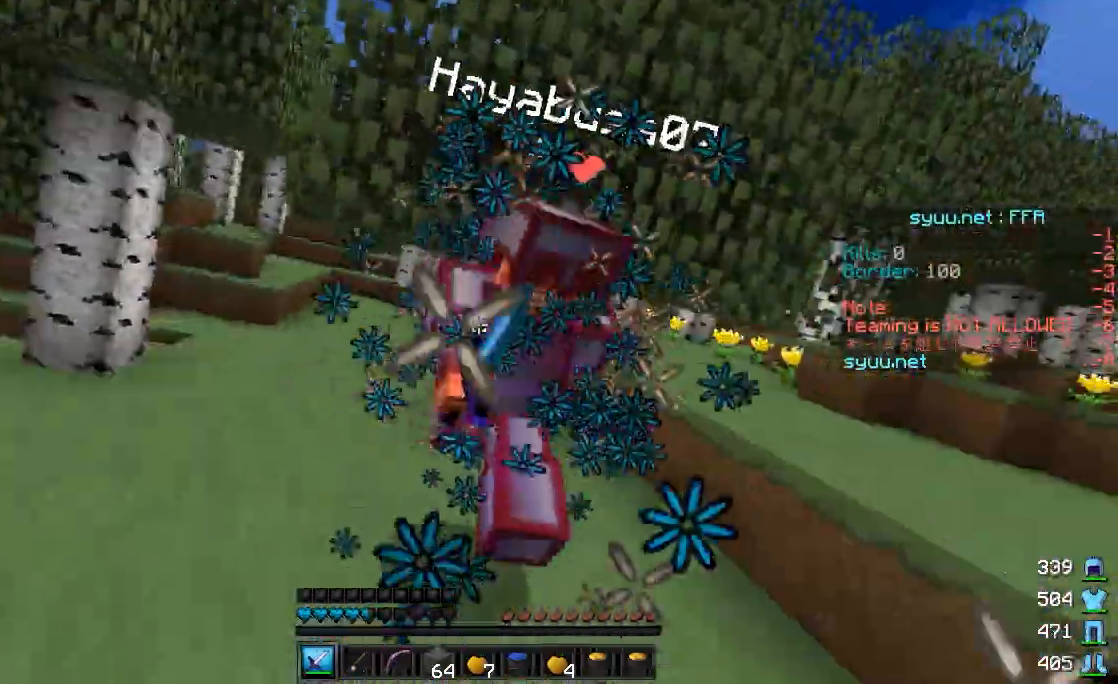
{"keys": ["a"], "mouse": [], "events": [[67, "mouse_left", "up"], [100, "w", "down"], [117, "mouse_left", "down"], [167, "mouse_left", "up"], [217, "mouse_left", "down"], [317, "mouse_left", "up"], [367, "mouse_left", "down"], [417, "mouse_left", "up"], [417, "w", "up"]]}
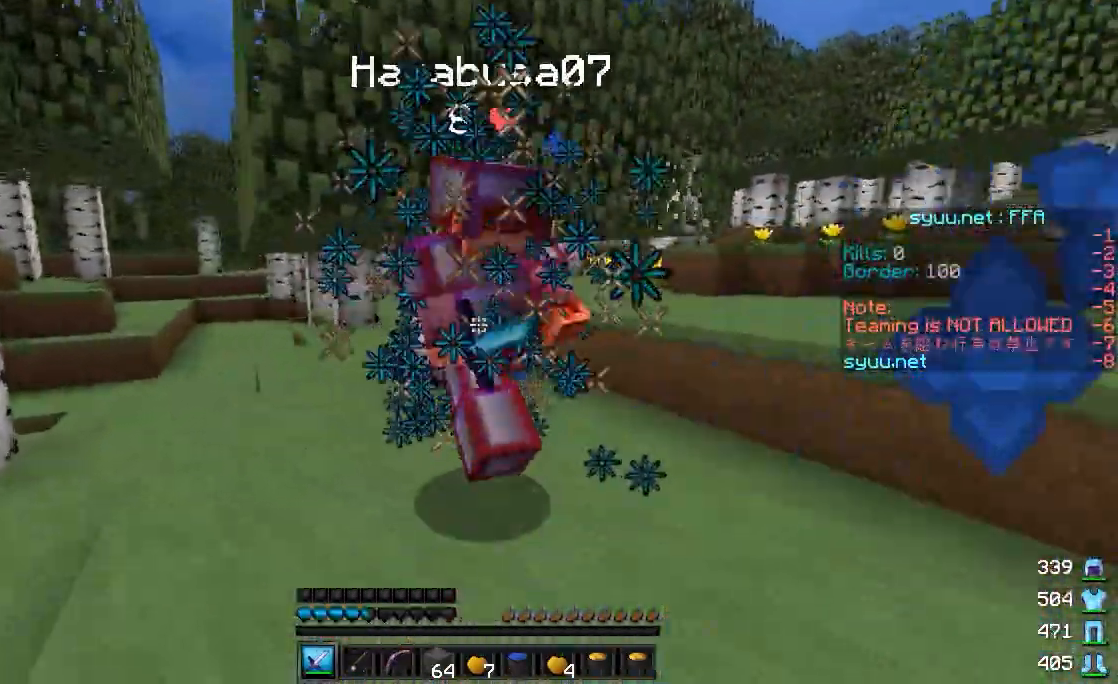
{"keys": ["a"], "mouse": [], "events": [[17, "mouse_left", "down"], [67, "mouse_left", "up"], [67, "w", "down"], [117, "mouse_left", "down"], [217, "mouse_left", "up"], [317, "mouse_left", "down"], [367, "mouse_left", "up"], [367, "w", "up"], [417, "mouse_left", "down"], [467, "mouse_left", "up"]]}
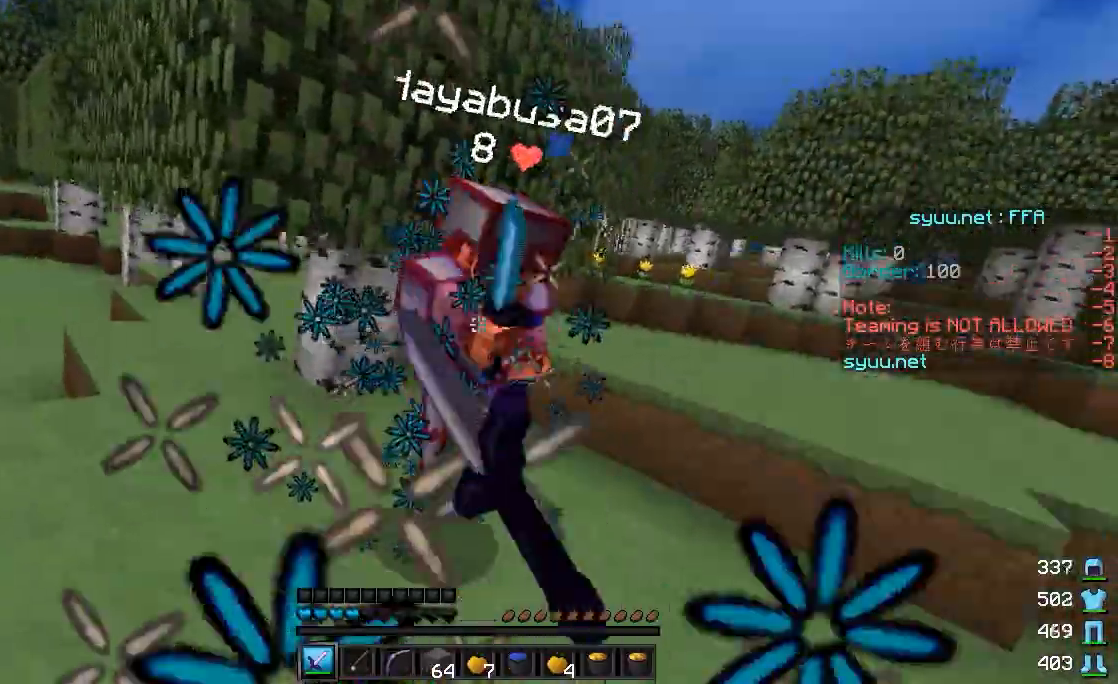
{"keys": ["a", "w"], "mouse": [], "events": [[17, "mouse_left", "down"], [17, "w", "down"], [117, "mouse_left", "up"], [117, "w", "up"], [167, "mouse_left", "down"], [217, "mouse_left", "up"], [267, "w", "down"], [317, "mouse_left", "down"], [383, "w", "up"], [417, "mouse_left", "up"], [467, "w", "down"]]}
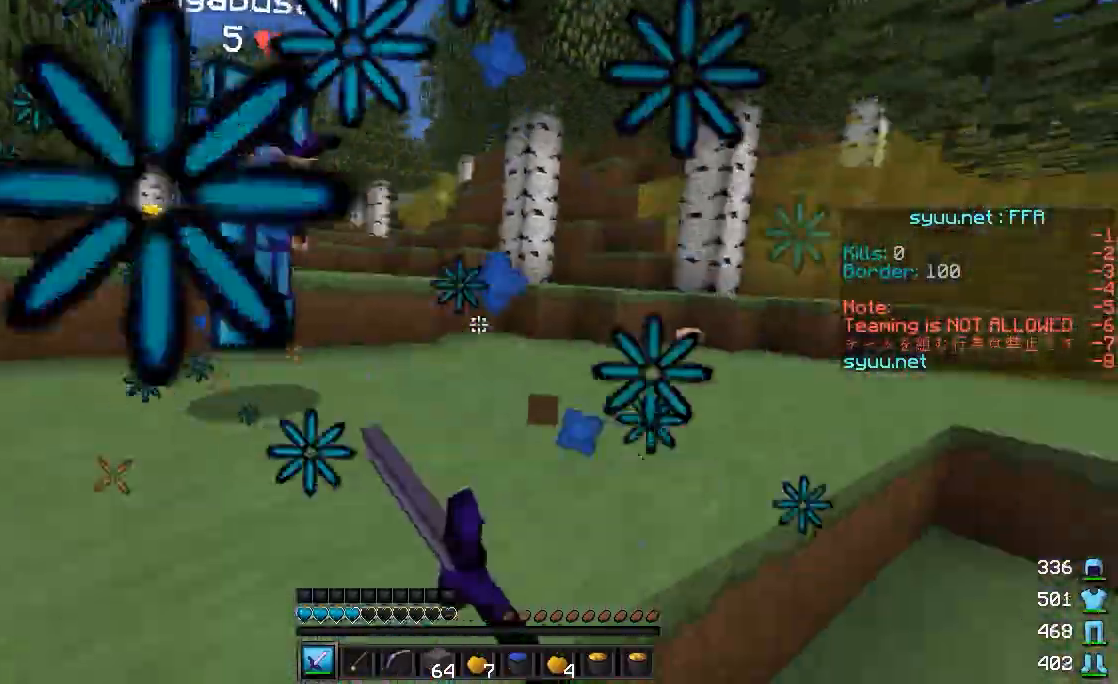
{"keys": ["d", "w"], "mouse": ["left"], "events": [[17, "mouse_left", "down"], [67, "mouse_left", "up"], [167, "mouse_left", "down"], [283, "mouse_left", "up"], [317, "mouse_left", "down"], [367, "mouse_left", "up"], [417, "d", "down"], [417, "mouse_left", "down"], [467, "a", "up"]]}
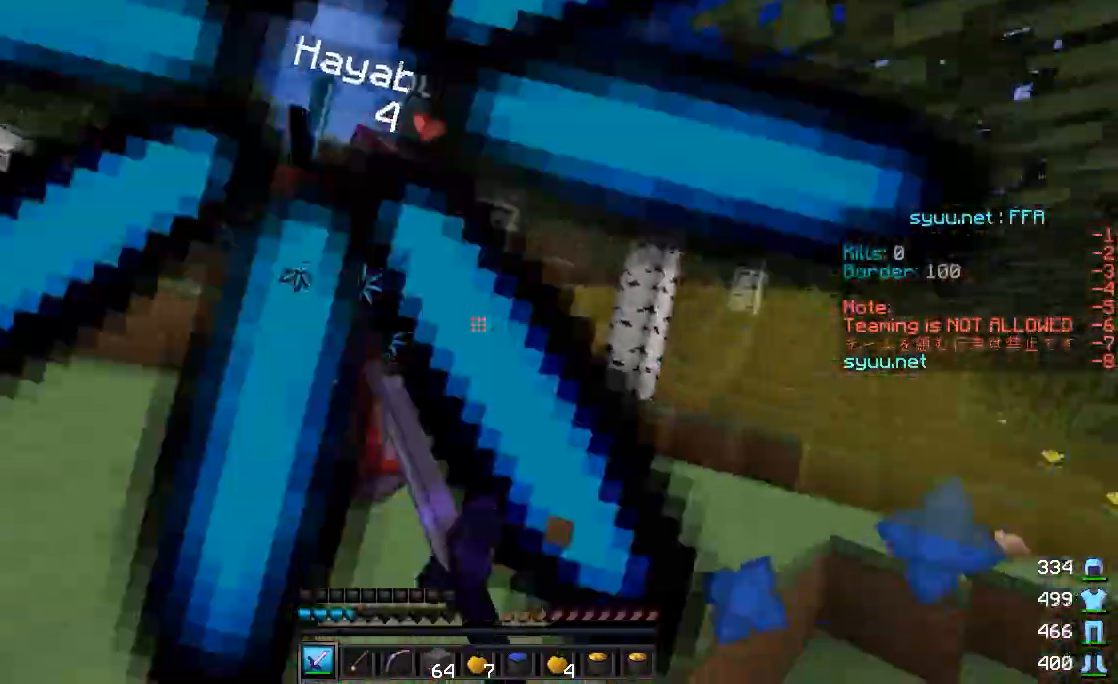
{"keys": ["a", "d", "s"], "mouse": ["left"], "events": [[33, "w", "up"], [117, "s", "down"], [167, "mouse_left", "up"], [217, "a", "down"], [217, "mouse_left", "down"], [317, "mouse_left", "up"], [367, "mouse_left", "down"]]}
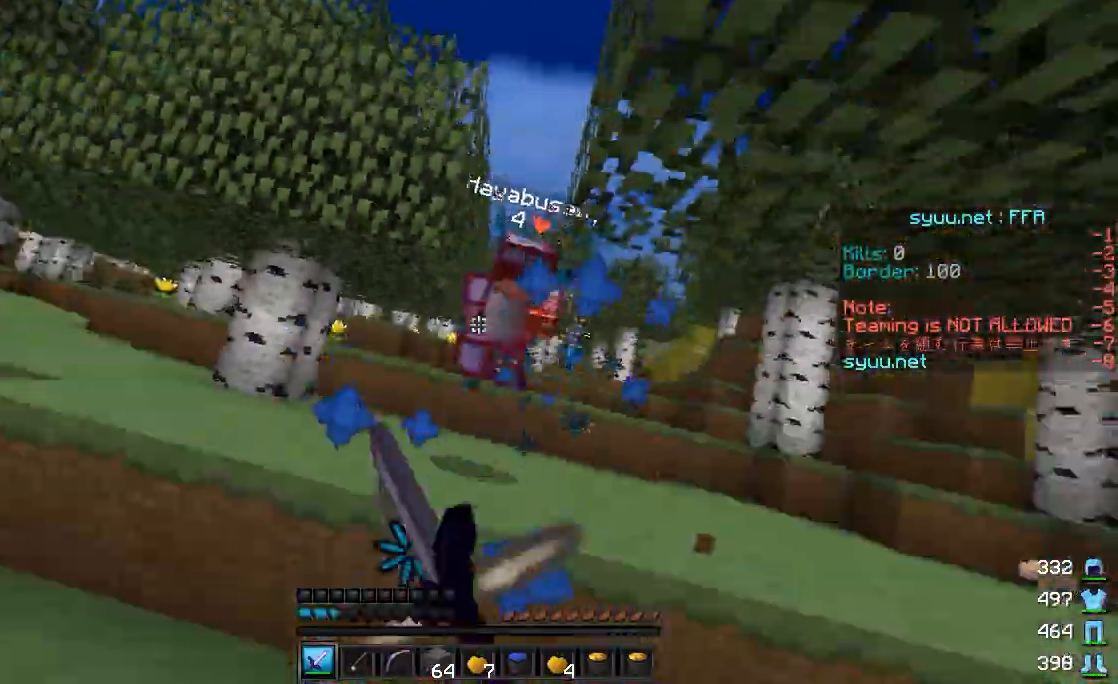
{"keys": ["a", "w"], "mouse": [], "events": [[17, "d", "up"], [17, "mouse_left", "up"], [83, "s", "up"], [133, "mouse_right", "down"], [217, "mouse_right", "up"], [317, "w", "down"], [417, "mouse_right", "down"], [483, "mouse_right", "up"]]}
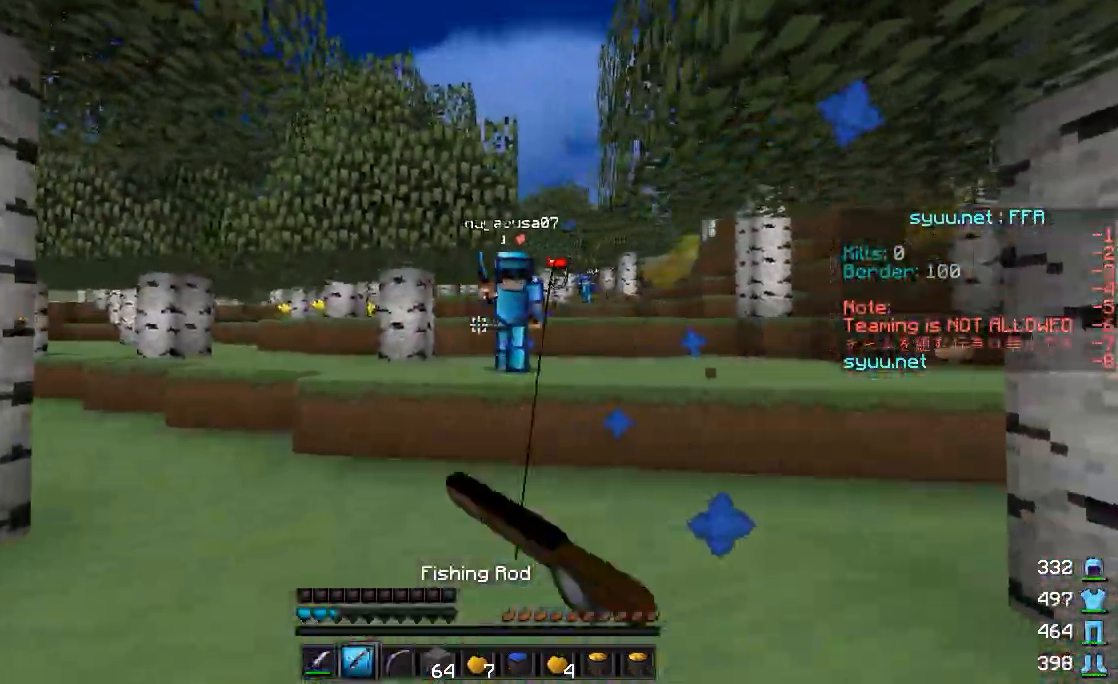
{"keys": ["w"], "mouse": ["left"], "events": [[183, "a", "up"], [217, "mouse_right", "down"], [317, "mouse_right", "up"], [467, "mouse_left", "down"]]}
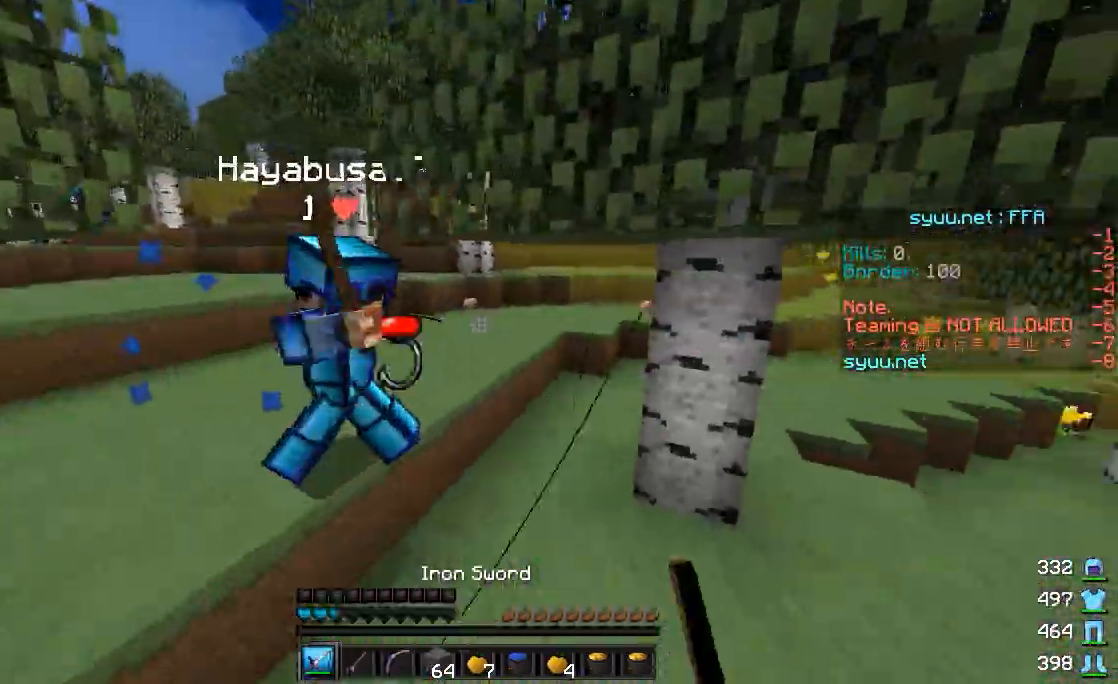
{"keys": ["d", "w"], "mouse": ["left"], "events": [[33, "mouse_left", "up"], [67, "mouse_left", "down"], [167, "mouse_left", "up"], [217, "mouse_left", "down"], [317, "mouse_left", "up"], [383, "d", "down"], [383, "mouse_left", "down"]]}
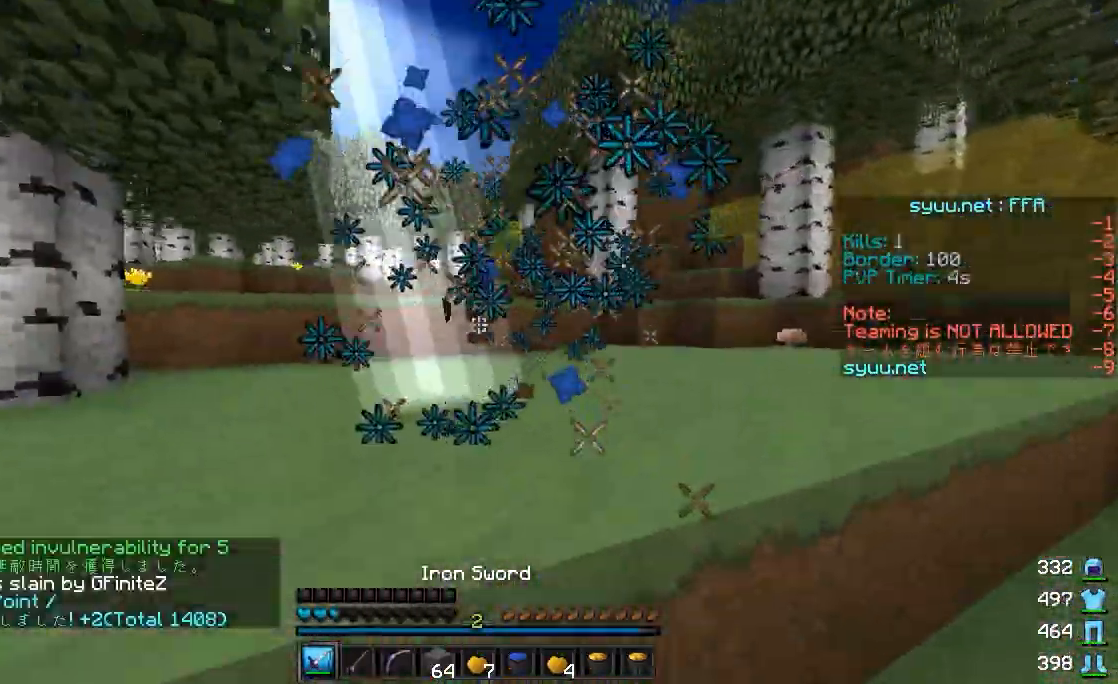
{"keys": ["a", "w"], "mouse": [], "events": [[33, "mouse_left", "up"], [83, "mouse_left", "down"], [133, "mouse_left", "up"], [283, "d", "up"], [333, "a", "down"]]}
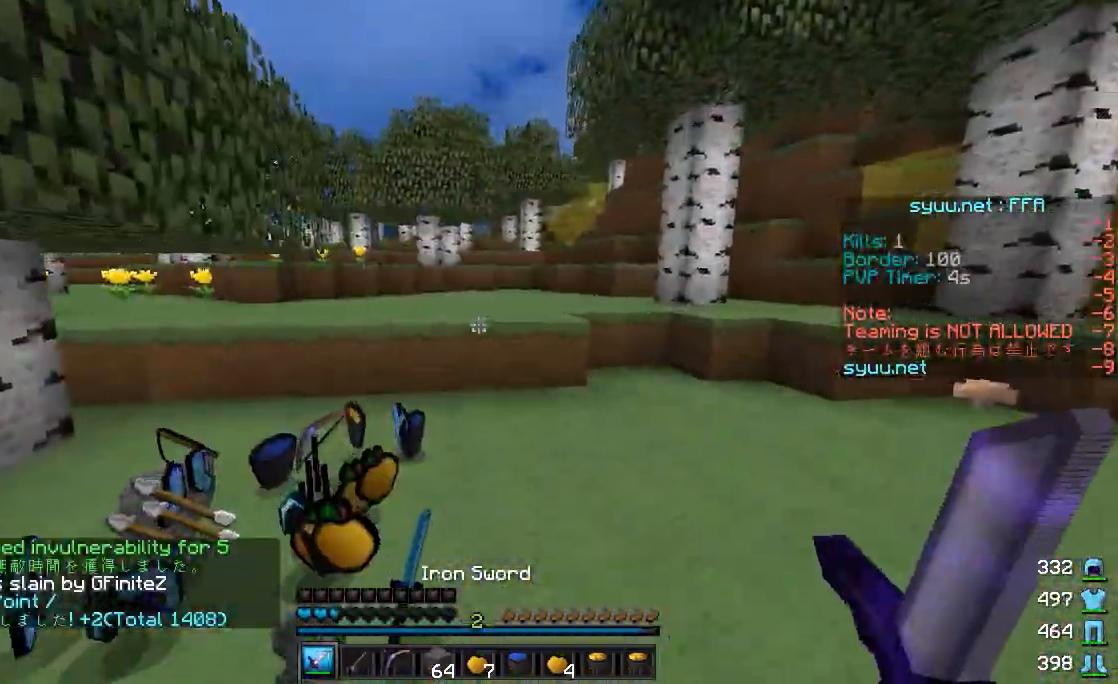
{"keys": ["w"], "mouse": [], "events": [[217, "a", "up"]]}
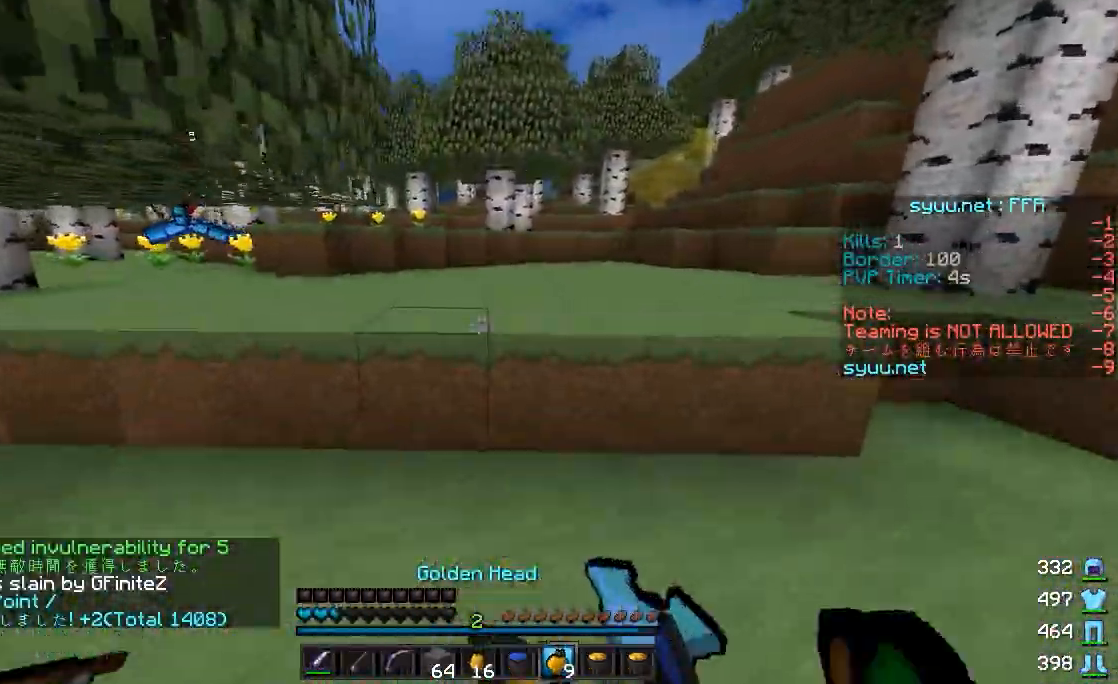
{"keys": ["w"], "mouse": ["left", "right"], "events": [[33, "mouse_left", "down"], [33, "mouse_right", "down"]]}
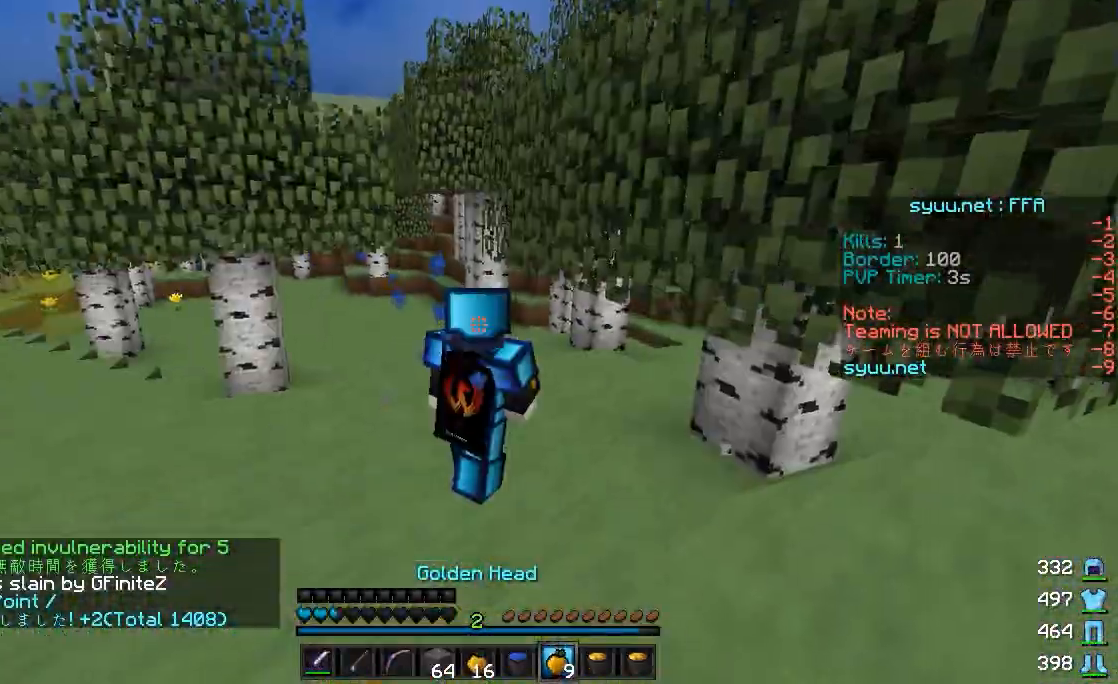
{"keys": ["a", "w"], "mouse": ["left", "right"], "events": [[267, "a", "down"]]}
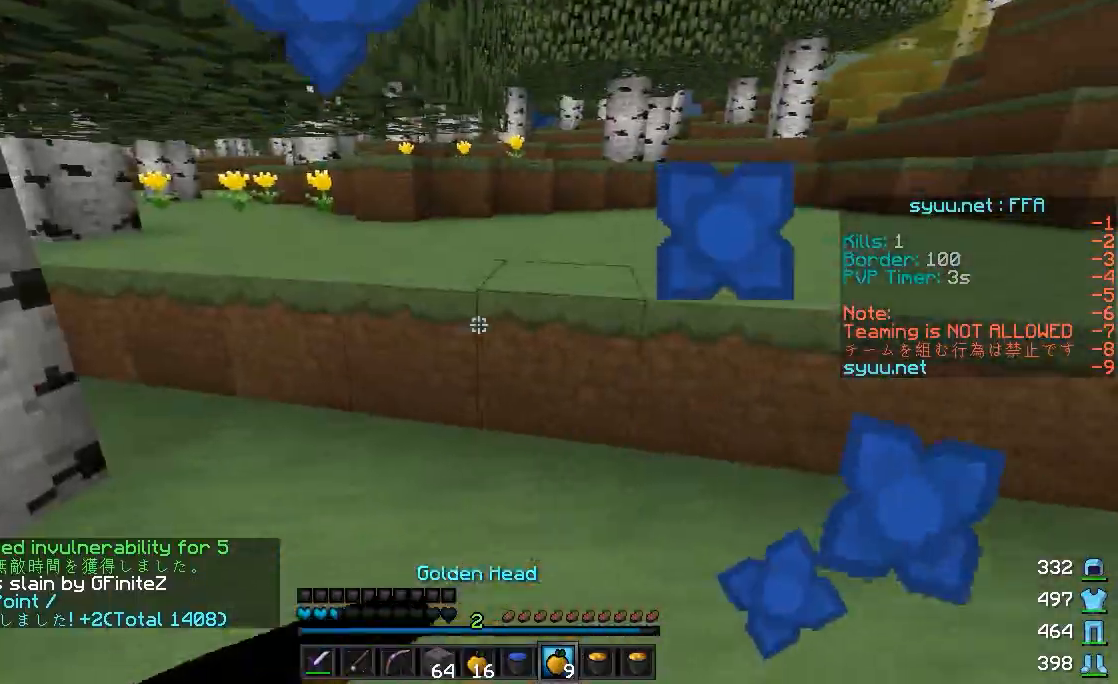
{"keys": ["w"], "mouse": ["left", "right"], "events": [[67, "a", "up"], [67, "d", "down"], [417, "d", "up"]]}